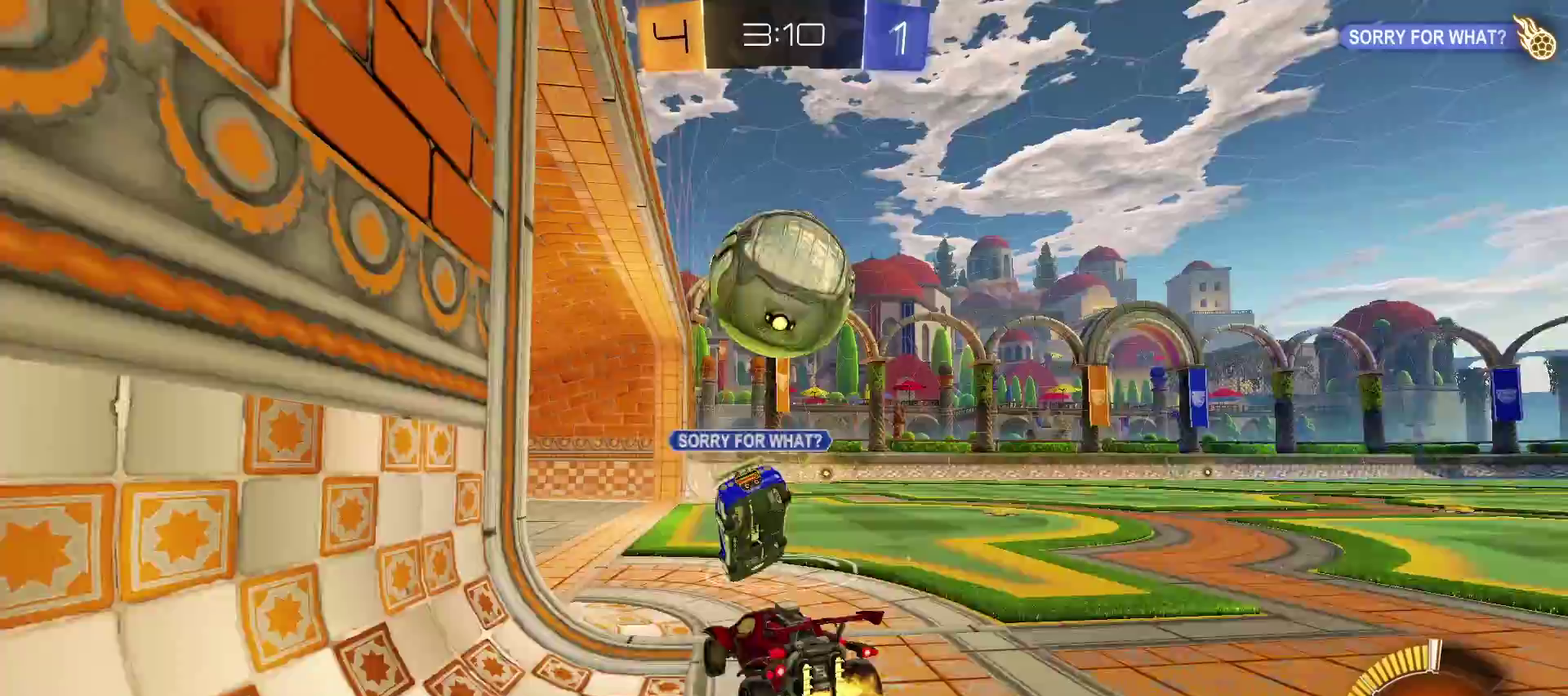
Gameplay with a controller (PlayStation layout); each line is a JSON object with the inputs held at the frame after it. "events" lists button and stick changes between this image and that frame as [ms after this image, input, new state], when the widget could be followed in between. Not read: R1.
{"buttons": ["L2"], "left_stick": "center", "right_stick": "center", "events": [[67, "L2", "up"], [200, "R2", "down"], [350, "L2", "down"], [350, "R2", "up"], [350, "left_stick", "center"]]}
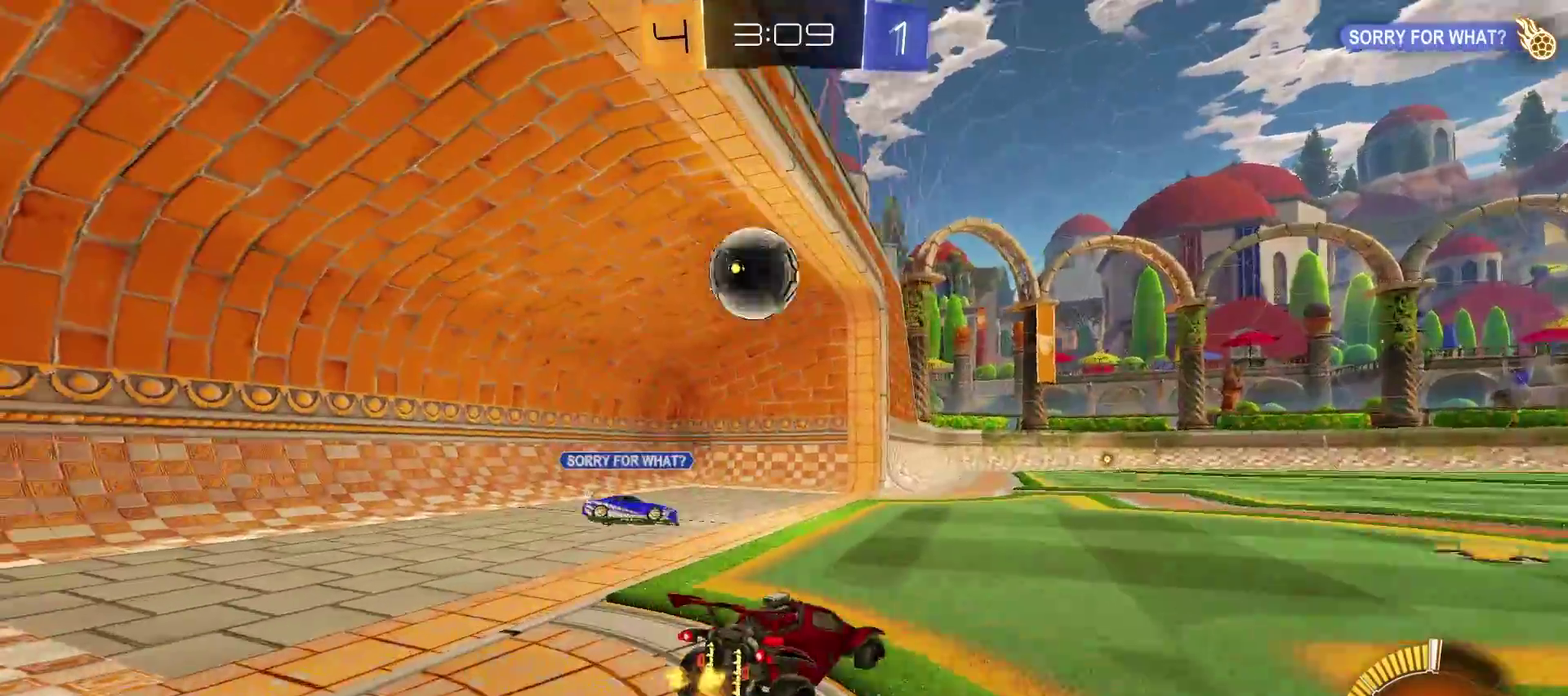
{"buttons": [], "left_stick": "center", "right_stick": "center", "events": [[233, "L2", "up"]]}
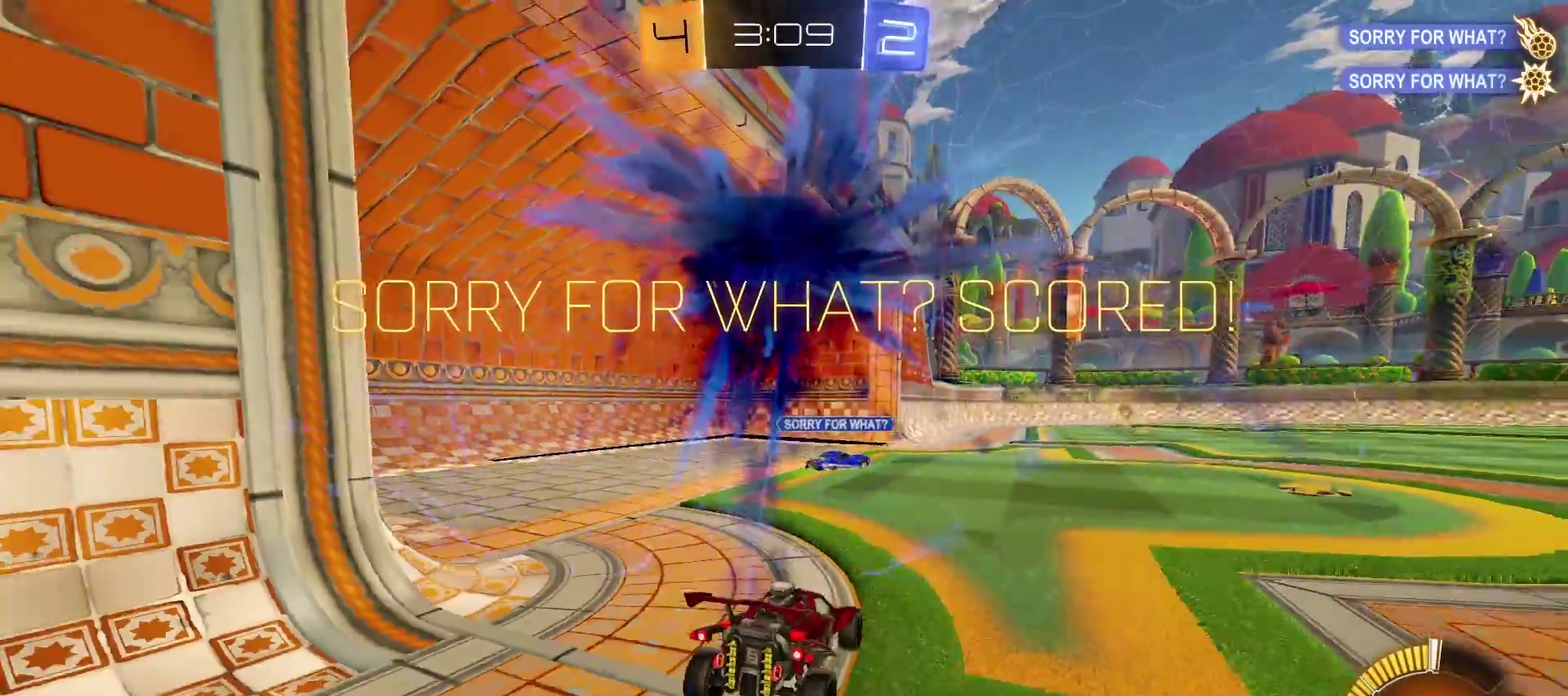
{"buttons": ["CIRCLE"], "left_stick": "down-left", "right_stick": "center", "events": [[17, "CIRCLE", "down"], [50, "left_stick", "down-left"], [217, "CIRCLE", "up"], [367, "CIRCLE", "down"]]}
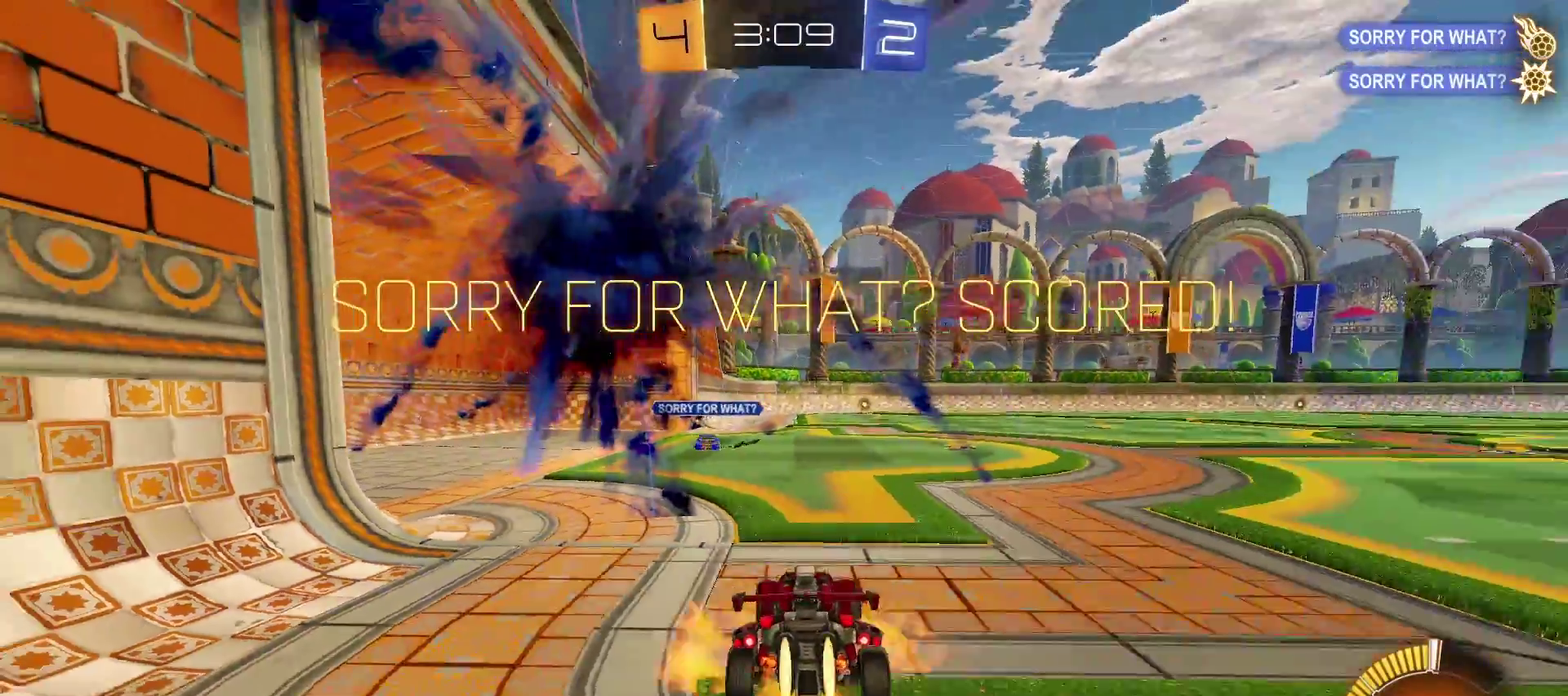
{"buttons": [], "left_stick": "up-right", "right_stick": "center", "events": [[33, "CIRCLE", "up"], [33, "SQUARE", "down"], [33, "TRIANGLE", "down"], [217, "SQUARE", "up"], [267, "TRIANGLE", "up"], [300, "left_stick", "up-right"]]}
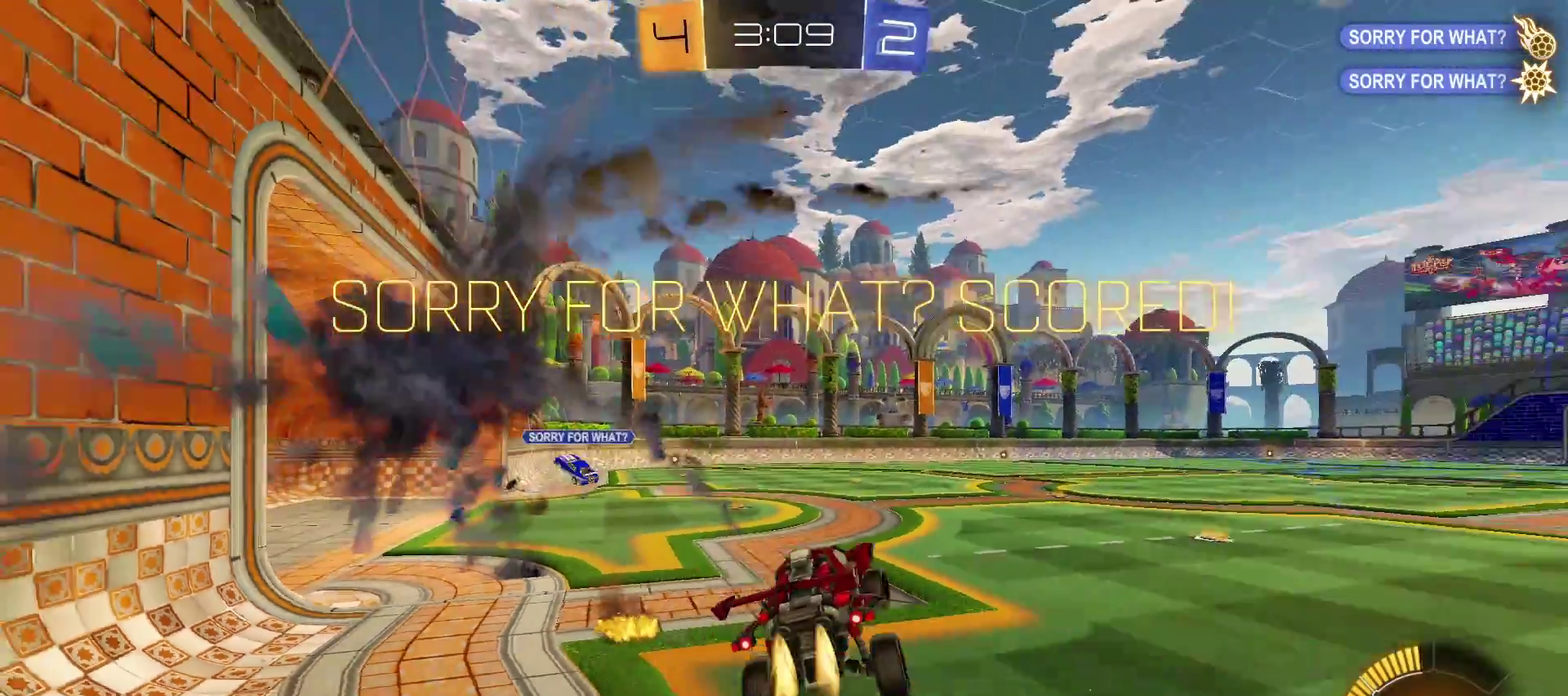
{"buttons": ["CROSS", "TRIANGLE", "R2"], "left_stick": "down-left", "right_stick": "center", "events": [[33, "R2", "down"], [33, "TRIANGLE", "down"], [217, "left_stick", "right"], [350, "left_stick", "down-left"], [400, "CROSS", "down"]]}
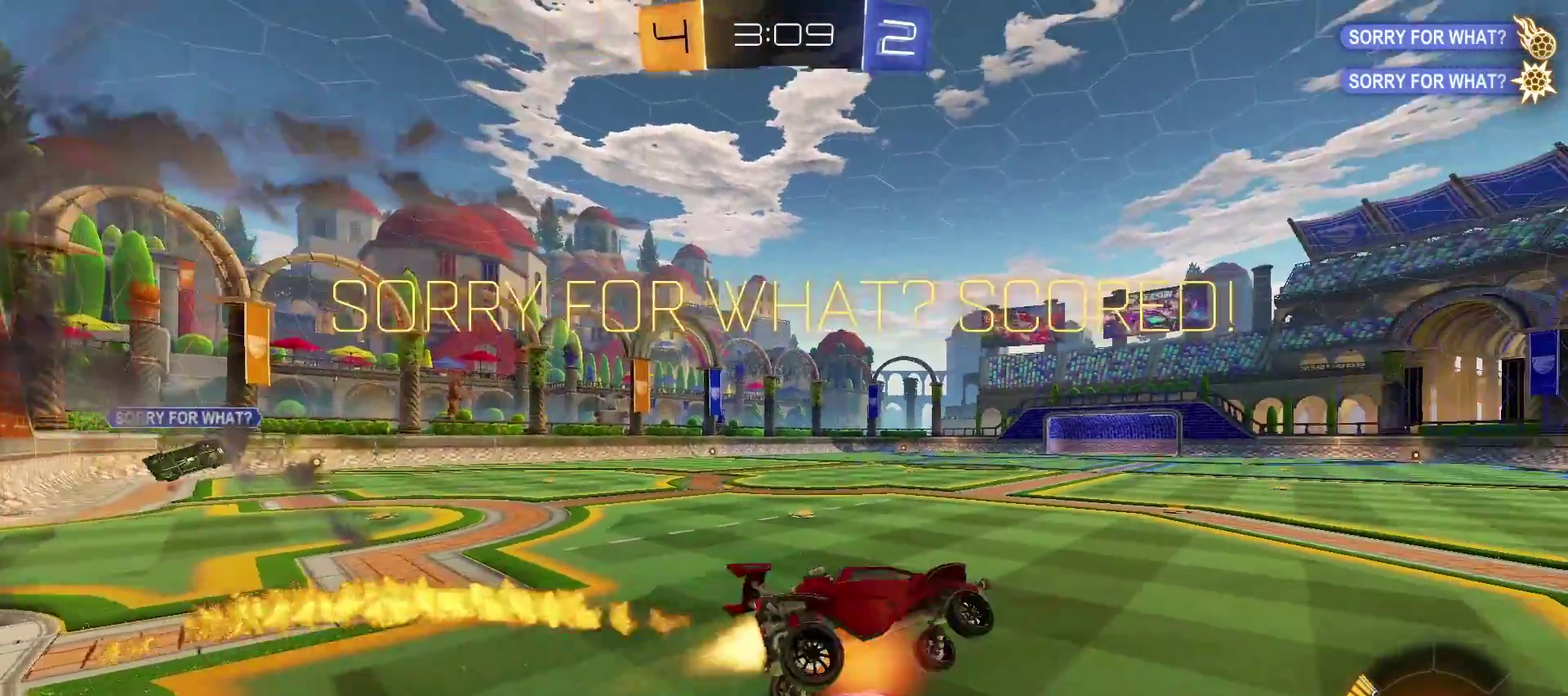
{"buttons": ["CROSS", "R2"], "left_stick": "left", "right_stick": "center", "events": [[50, "SQUARE", "down"], [200, "SQUARE", "up"], [283, "left_stick", "left"], [467, "TRIANGLE", "up"]]}
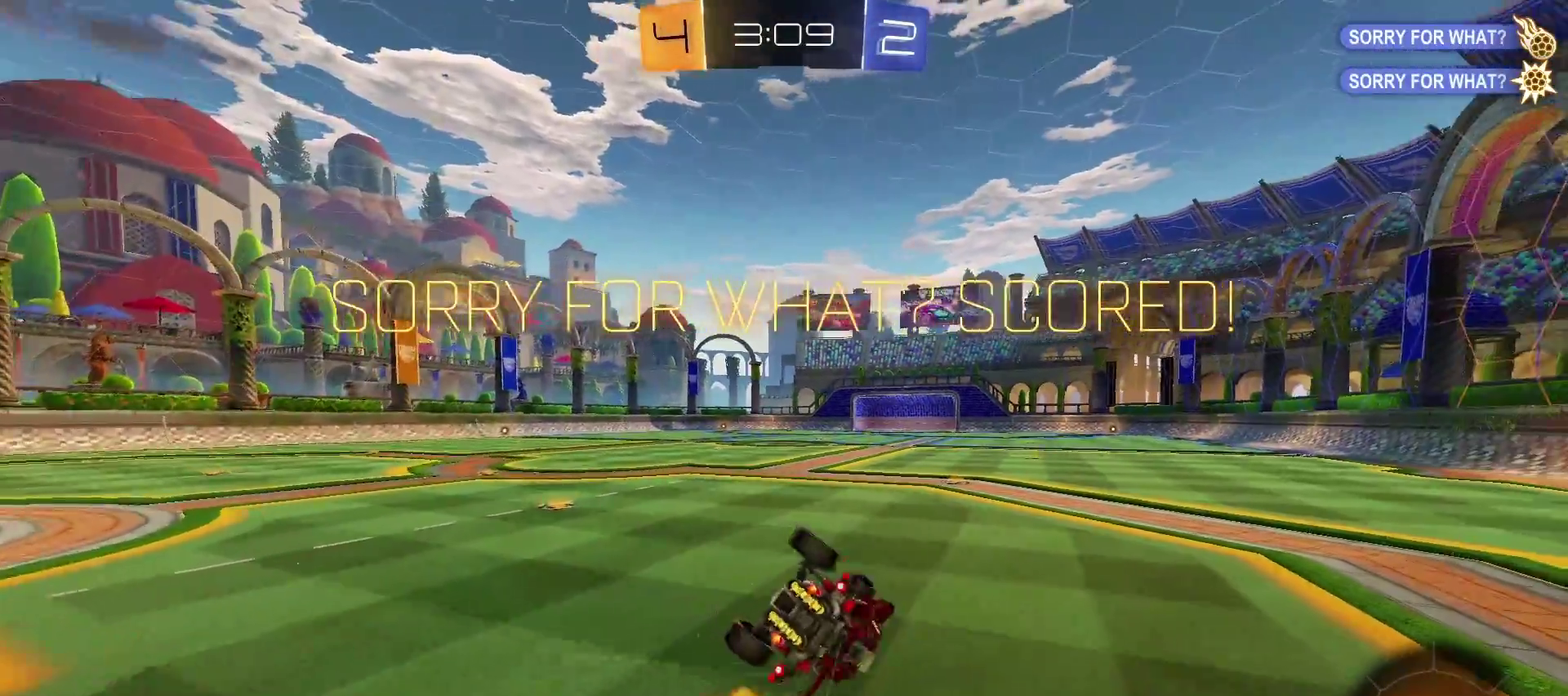
{"buttons": ["TRIANGLE", "R2"], "left_stick": "up-left", "right_stick": "center", "events": [[167, "CROSS", "up"], [350, "left_stick", "up-left"], [383, "TRIANGLE", "down"]]}
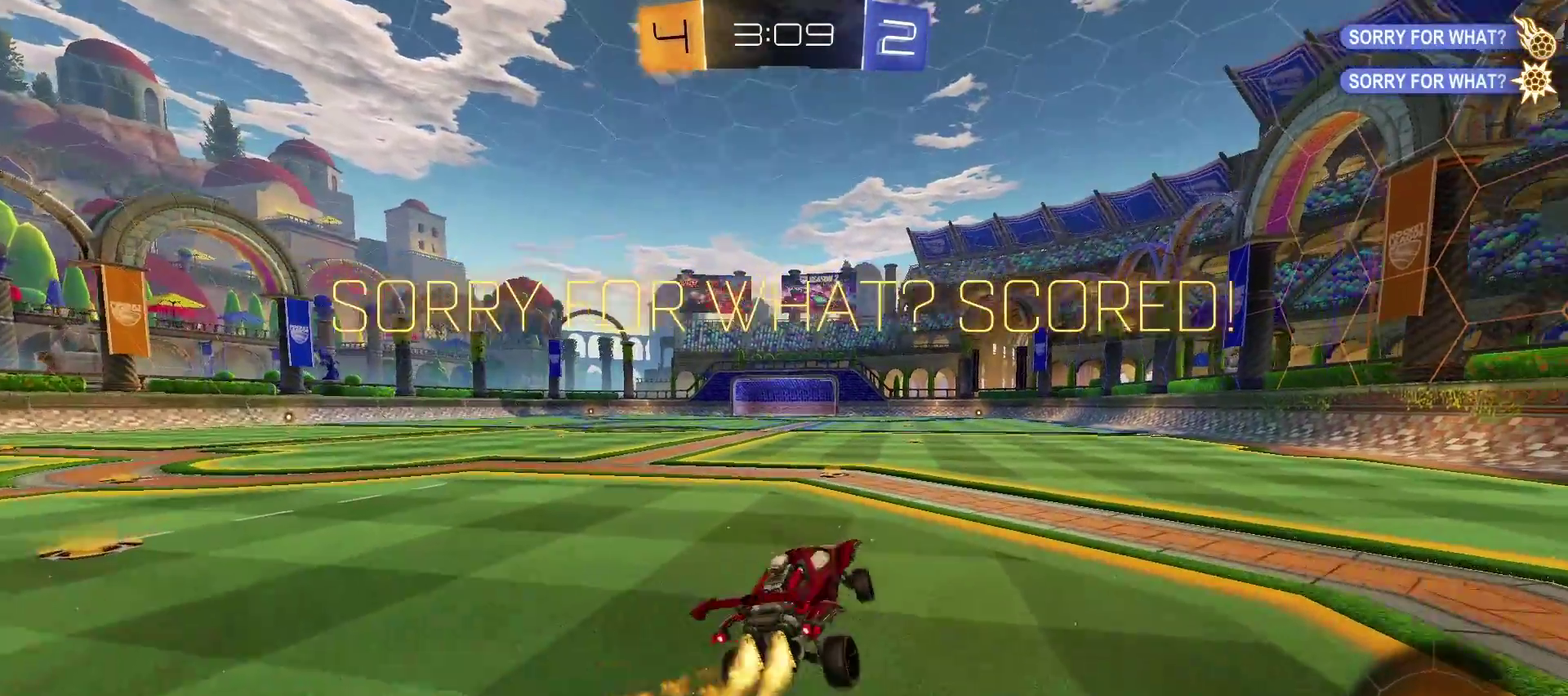
{"buttons": ["CROSS", "SQUARE", "TRIANGLE", "R2"], "left_stick": "up-right", "right_stick": "center", "events": [[117, "left_stick", "center"], [200, "SQUARE", "down"], [300, "SQUARE", "up"], [350, "CROSS", "down"], [350, "left_stick", "up-right"], [450, "SQUARE", "down"]]}
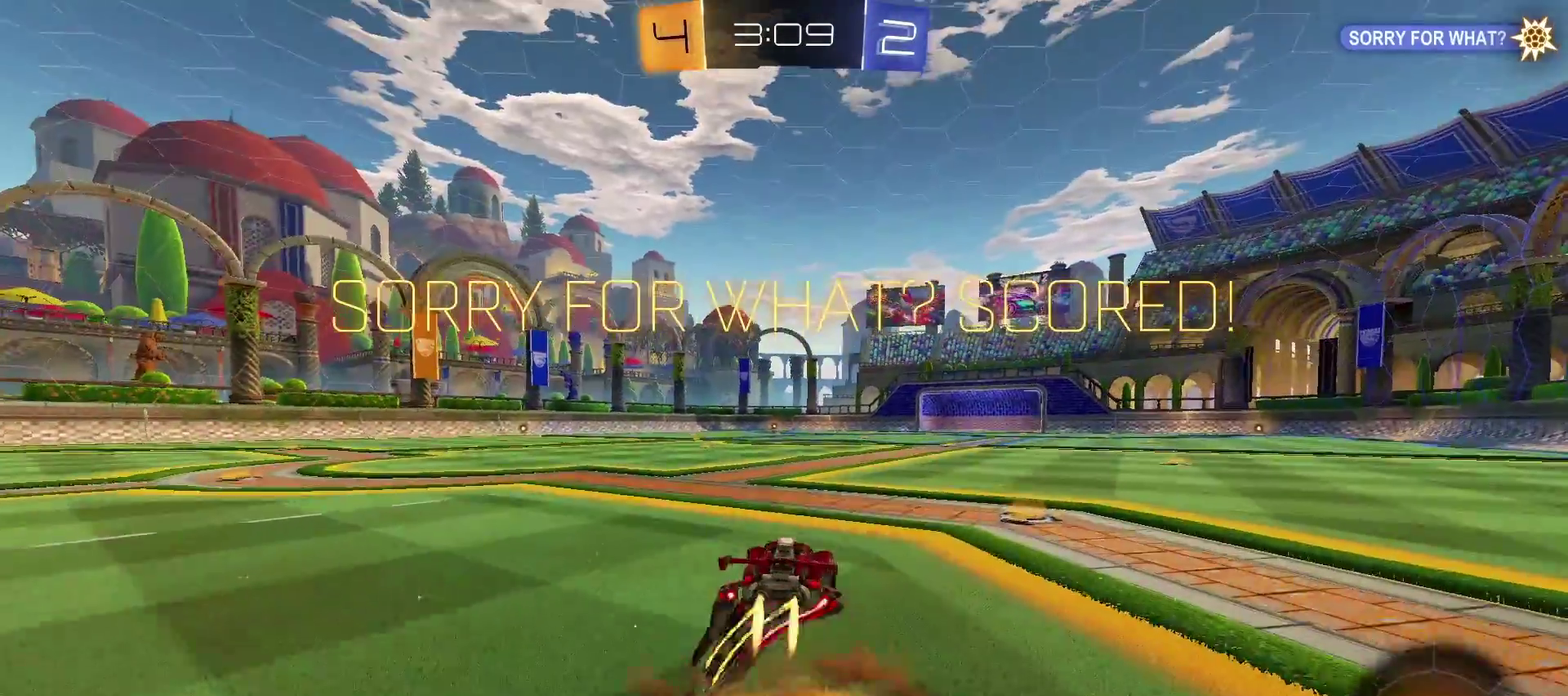
{"buttons": [], "left_stick": "right", "right_stick": "center", "events": [[100, "SQUARE", "up"], [217, "SQUARE", "down"], [267, "left_stick", "right"], [383, "R2", "up"], [383, "SQUARE", "up"], [400, "TRIANGLE", "up"], [433, "CROSS", "up"]]}
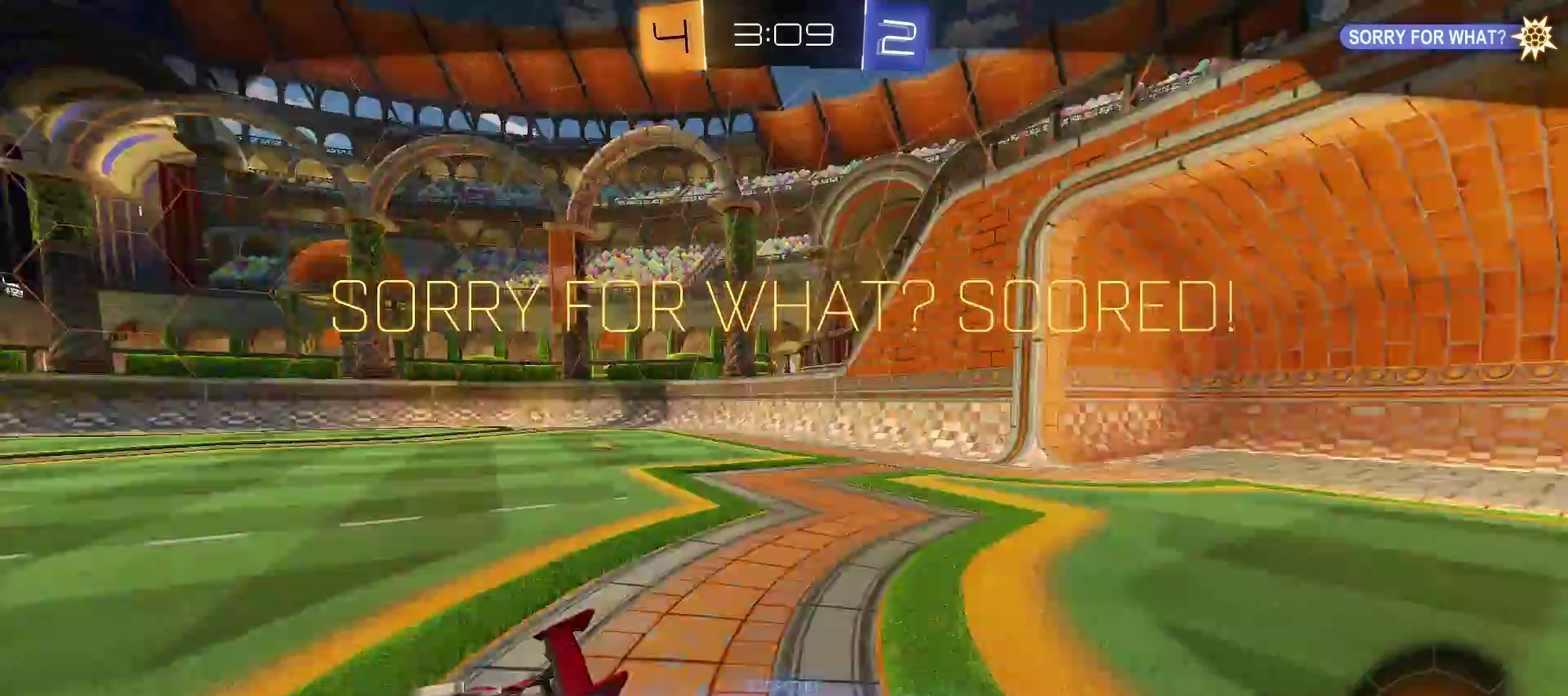
{"buttons": [], "left_stick": "center", "right_stick": "center", "events": [[83, "left_stick", "center"]]}
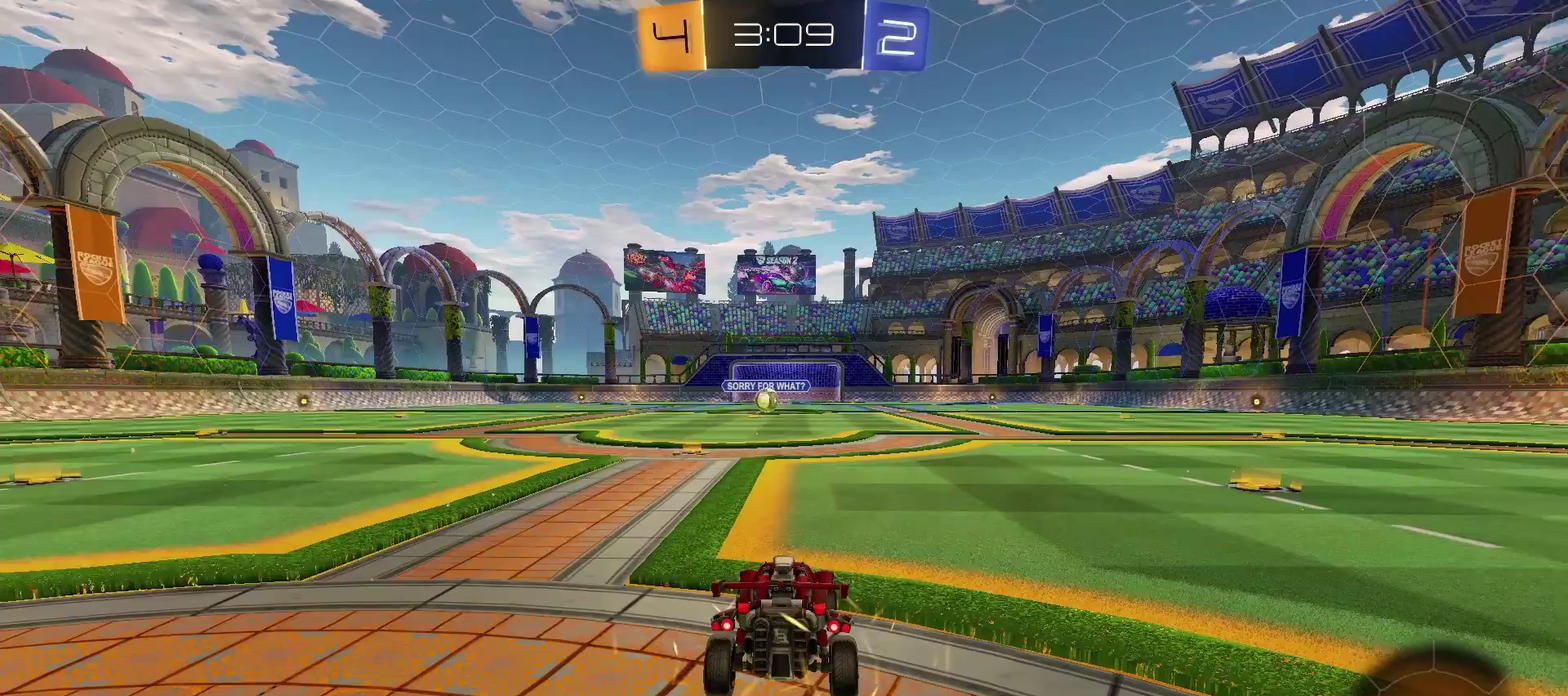
{"buttons": [], "left_stick": "center", "right_stick": "center", "events": []}
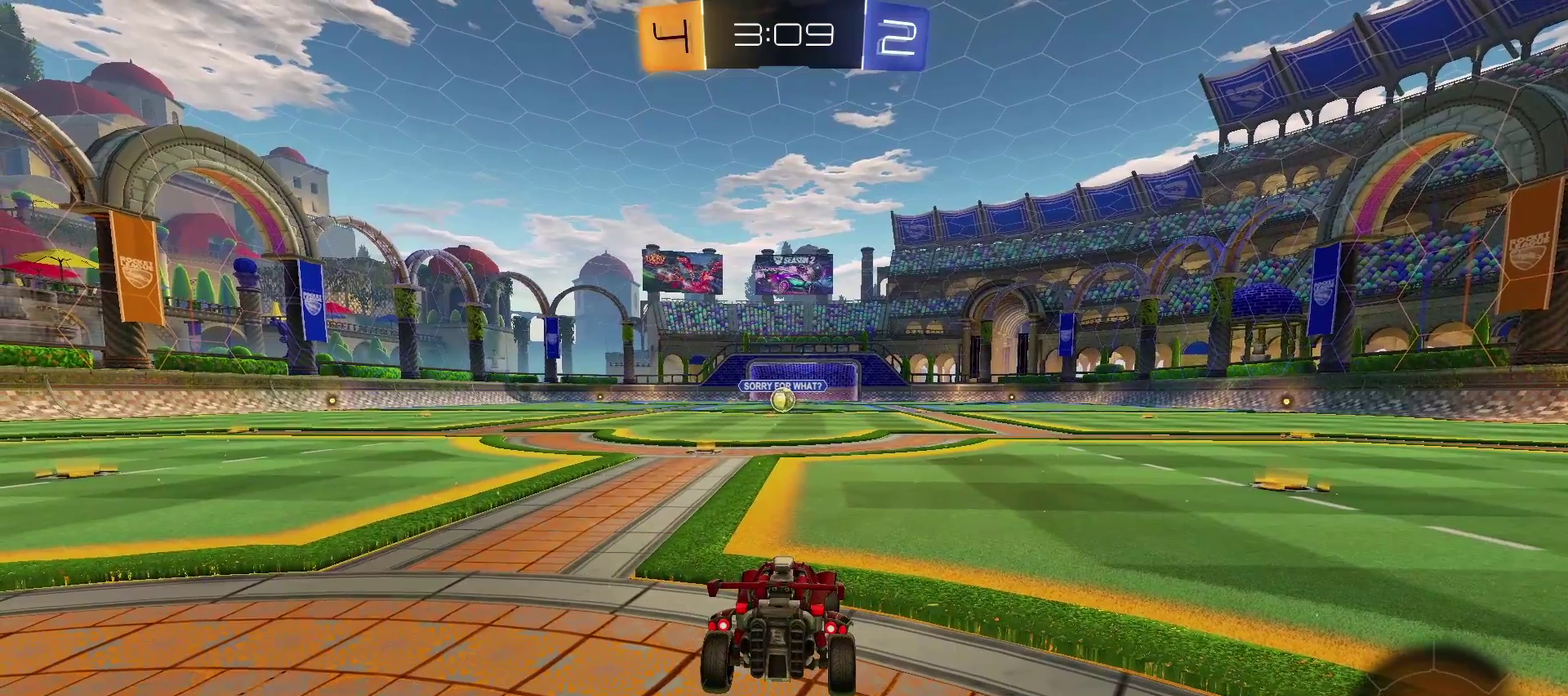
{"buttons": ["SELECT"], "left_stick": "center", "right_stick": "center", "events": [[417, "SELECT", "down"]]}
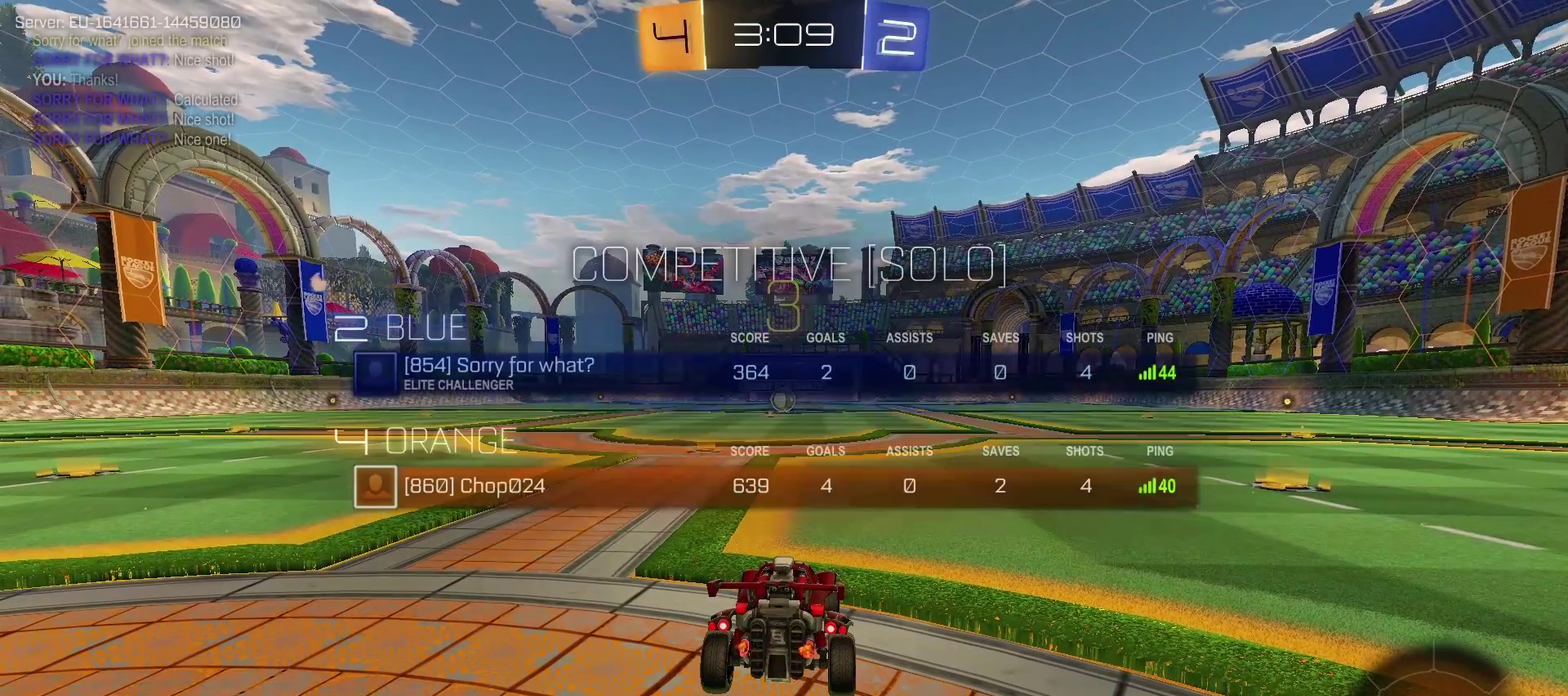
{"buttons": [], "left_stick": "center", "right_stick": "center", "events": [[17, "SELECT", "up"], [200, "SELECT", "down"], [267, "SELECT", "up"]]}
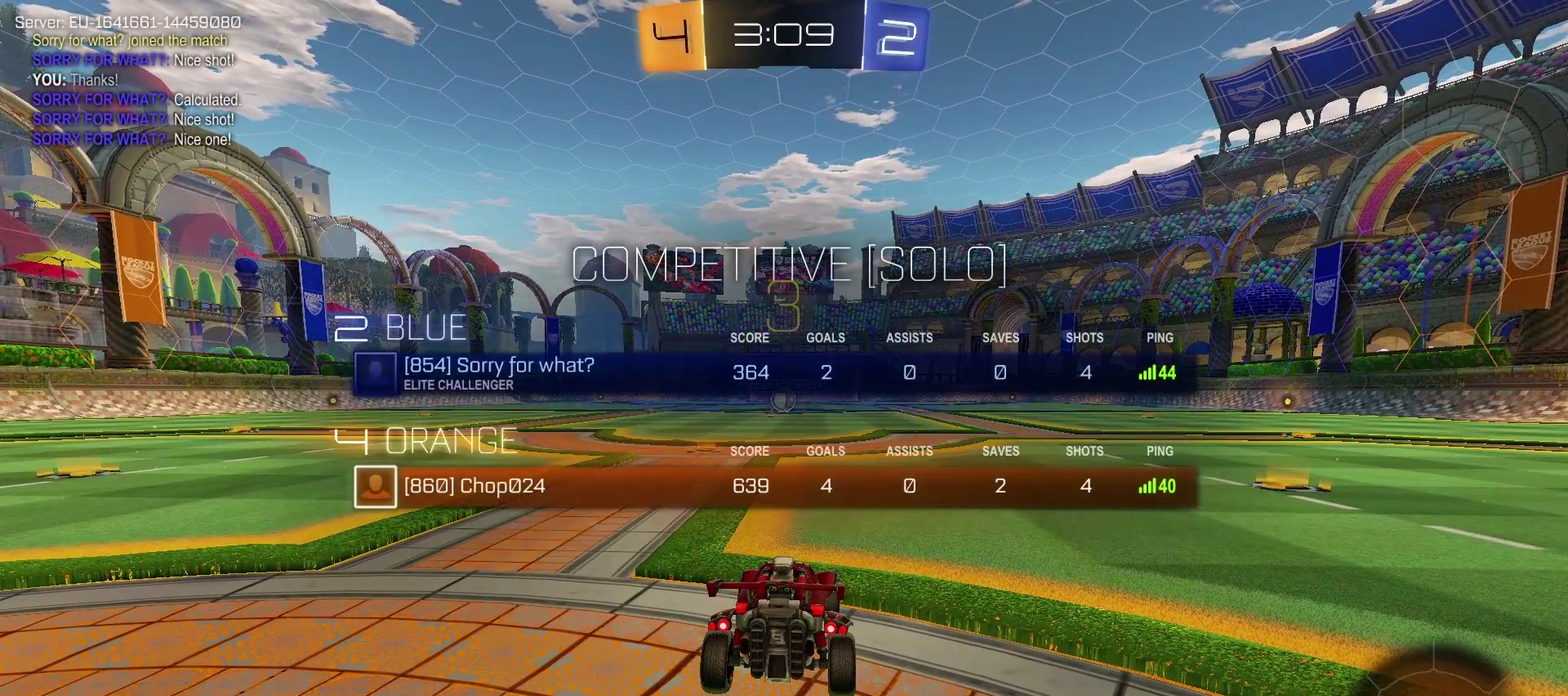
{"buttons": [], "left_stick": "center", "right_stick": "center", "events": []}
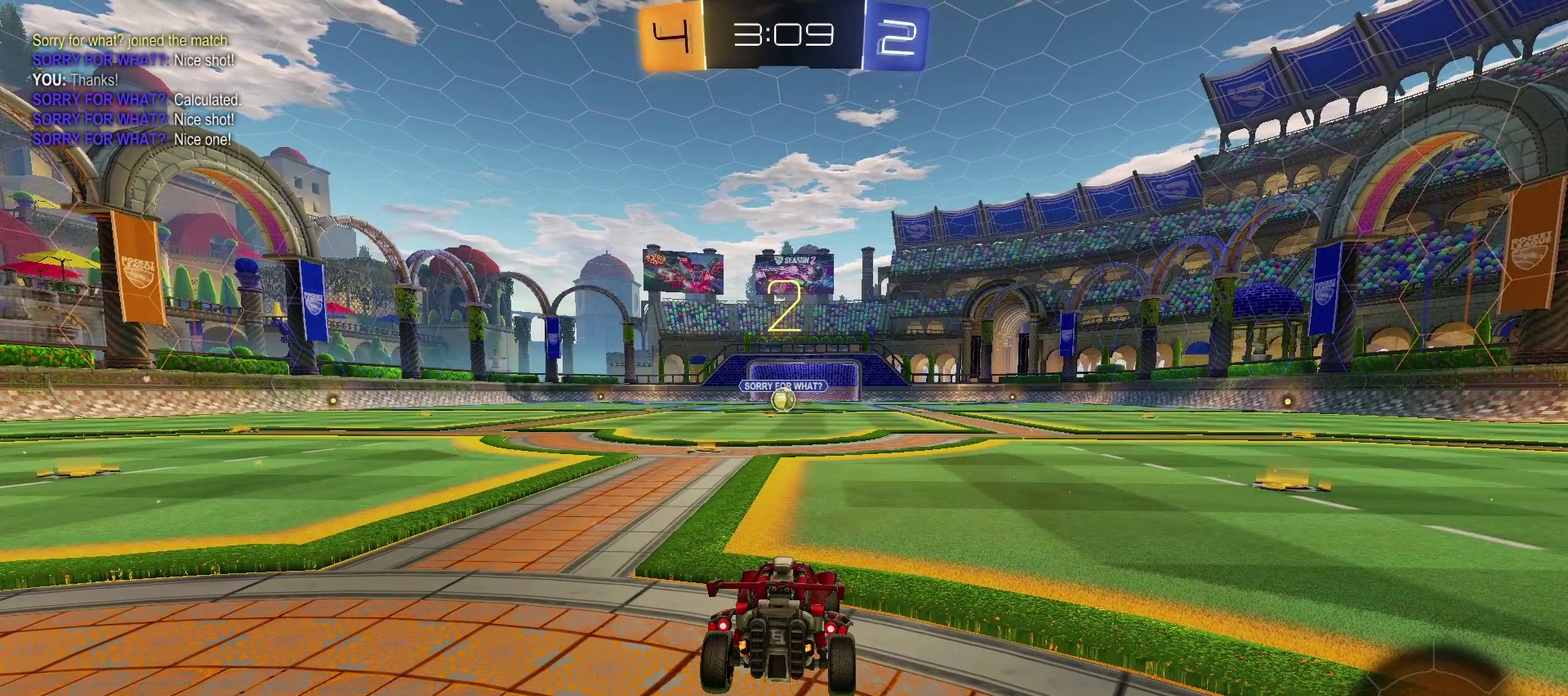
{"buttons": ["TRIANGLE", "R2"], "left_stick": "center", "right_stick": "center", "events": [[17, "TRIANGLE", "down"], [200, "R2", "down"]]}
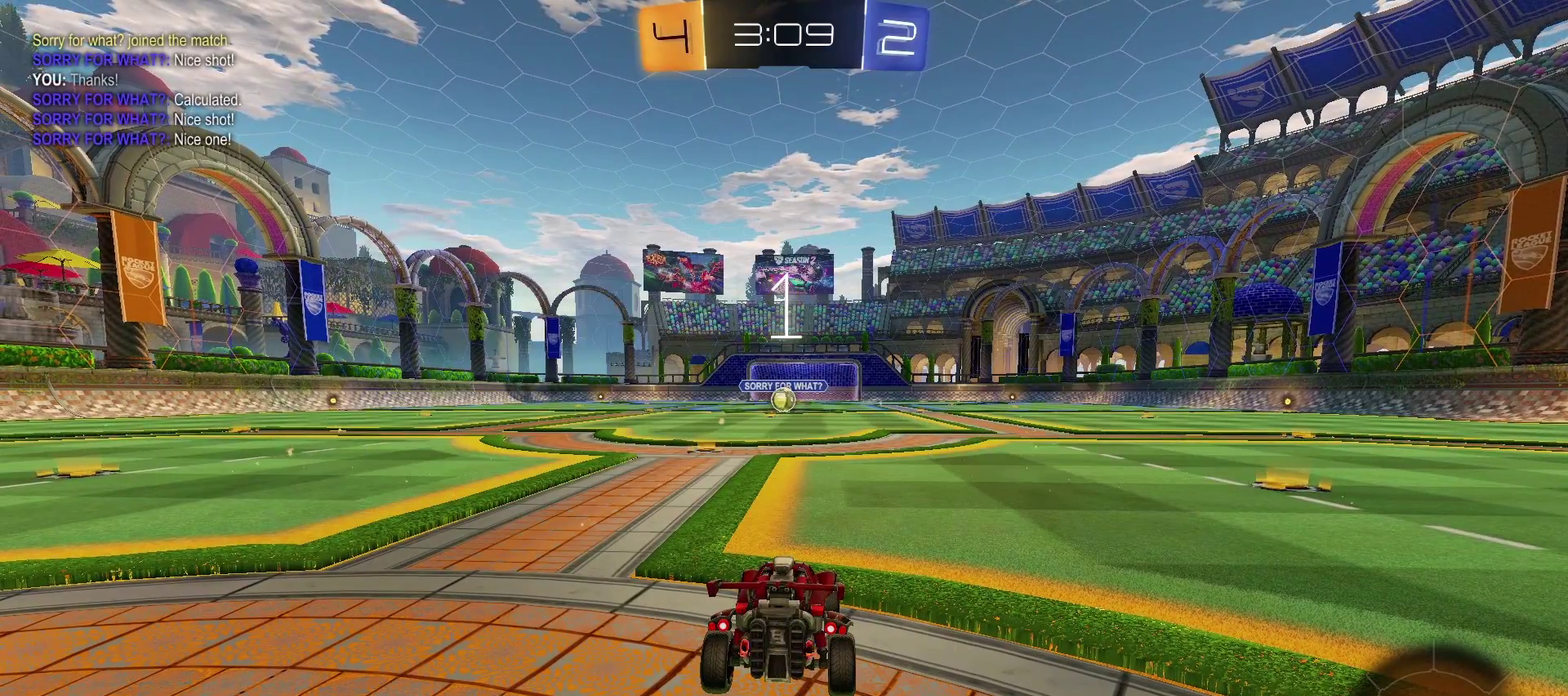
{"buttons": ["TRIANGLE", "R2"], "left_stick": "center", "right_stick": "center", "events": []}
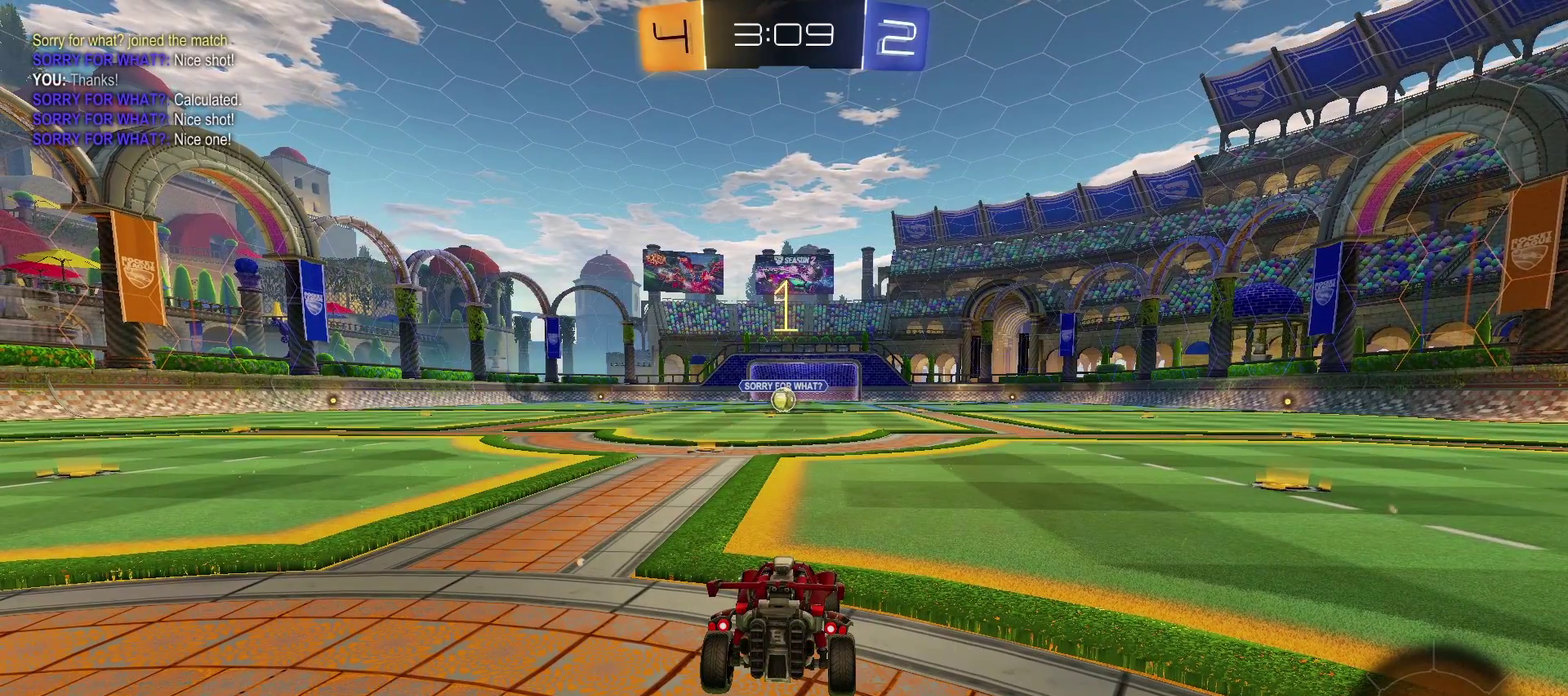
{"buttons": ["TRIANGLE", "R2"], "left_stick": "left", "right_stick": "center", "events": [[467, "left_stick", "left"]]}
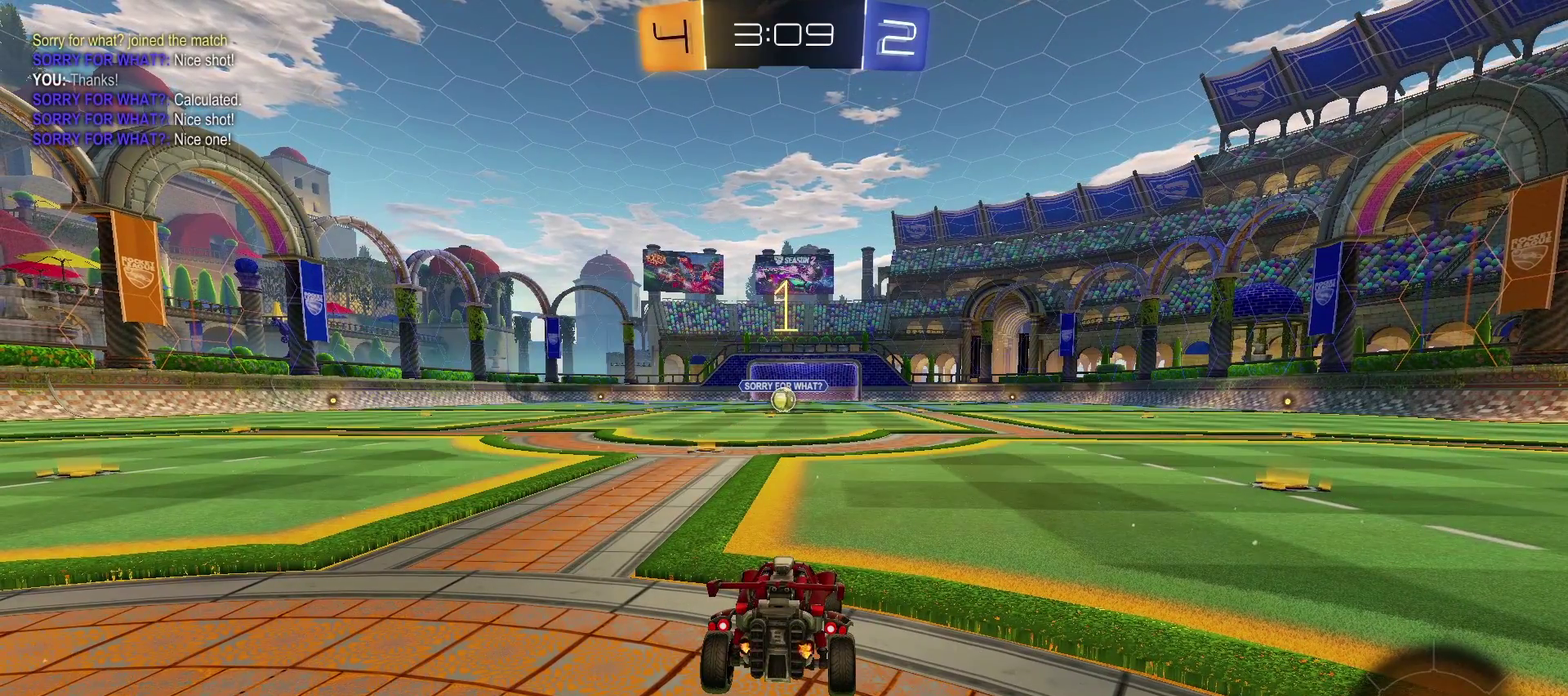
{"buttons": ["TRIANGLE", "R2"], "left_stick": "center", "right_stick": "center", "events": [[100, "left_stick", "down-left"], [150, "left_stick", "center"]]}
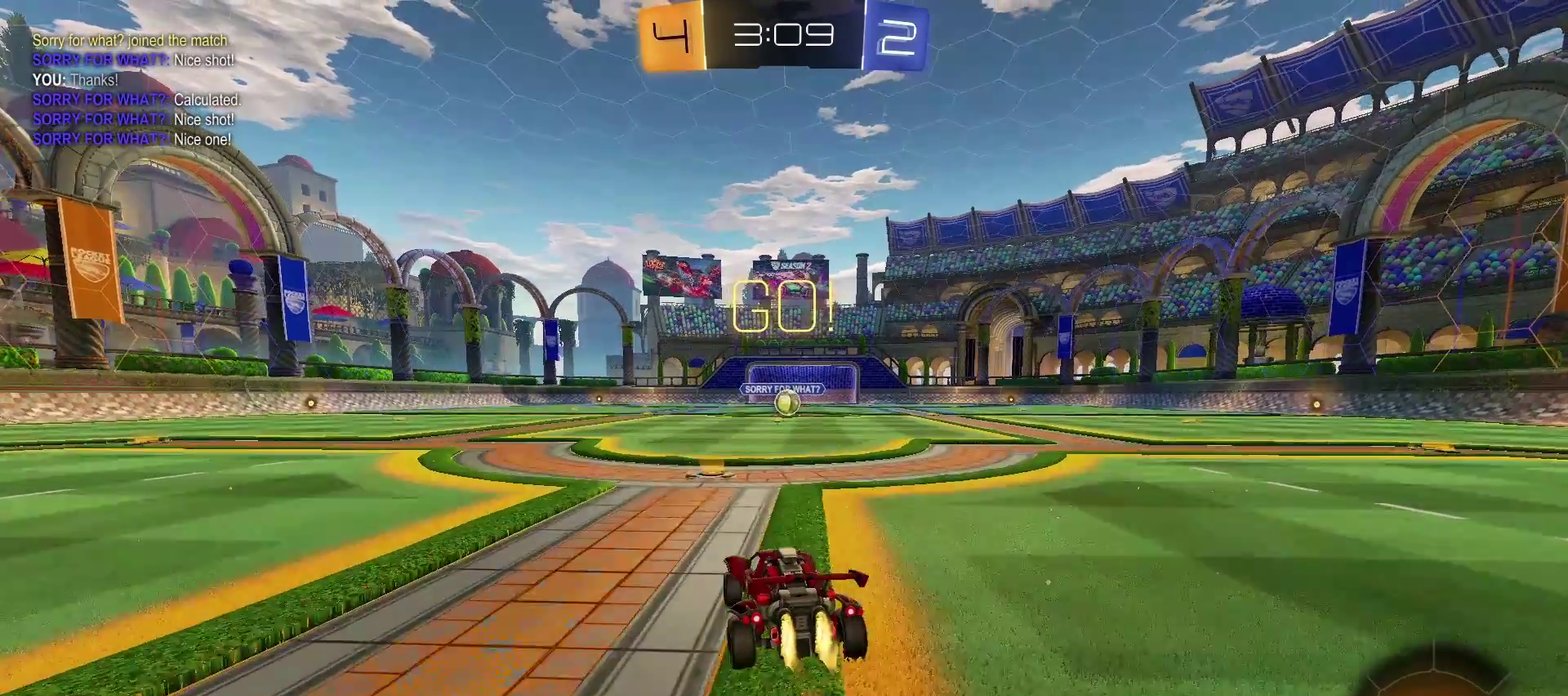
{"buttons": ["SQUARE", "TRIANGLE", "R2"], "left_stick": "right", "right_stick": "center", "events": [[33, "left_stick", "down-left"], [150, "SQUARE", "down"], [150, "left_stick", "center"], [200, "left_stick", "right"], [233, "SQUARE", "up"], [283, "CROSS", "down"], [300, "SQUARE", "down"], [433, "CROSS", "up"]]}
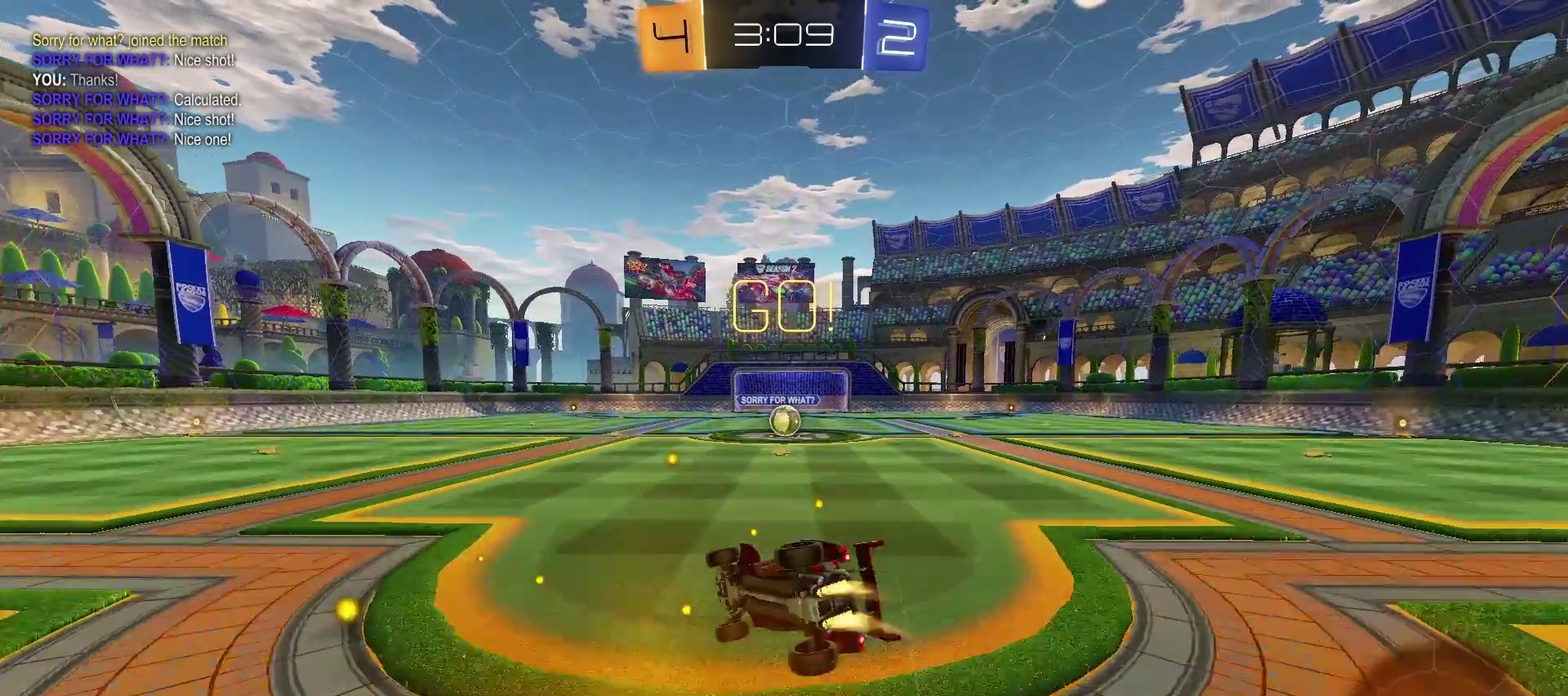
{"buttons": ["R2"], "left_stick": "up-right", "right_stick": "center", "events": [[67, "SQUARE", "up"], [150, "TRIANGLE", "up"], [383, "left_stick", "up-right"]]}
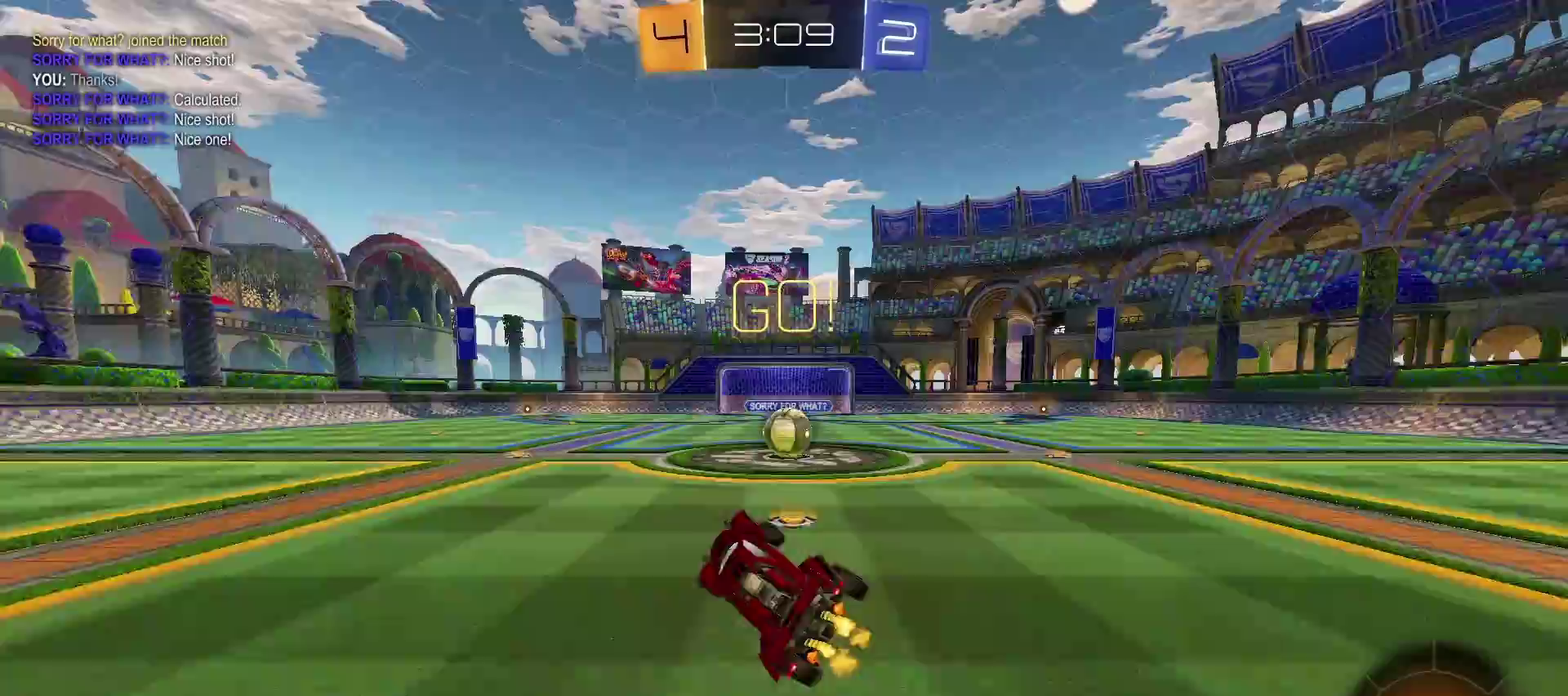
{"buttons": ["R2"], "left_stick": "center", "right_stick": "center", "events": [[283, "left_stick", "right"], [350, "left_stick", "up-right"], [400, "left_stick", "center"]]}
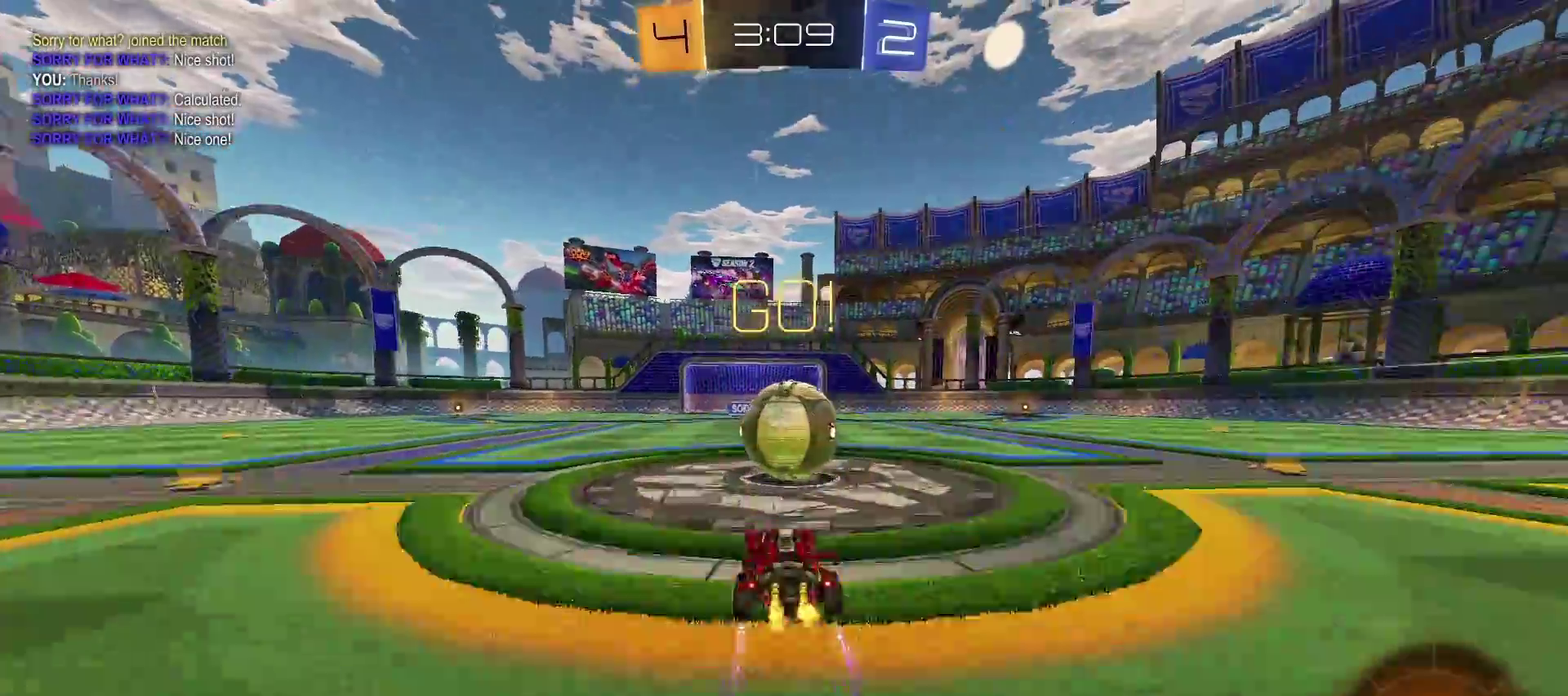
{"buttons": ["CROSS", "R2"], "left_stick": "up-right", "right_stick": "center", "events": [[50, "SQUARE", "down"], [50, "left_stick", "up-right"], [117, "CROSS", "down"], [267, "SQUARE", "up"]]}
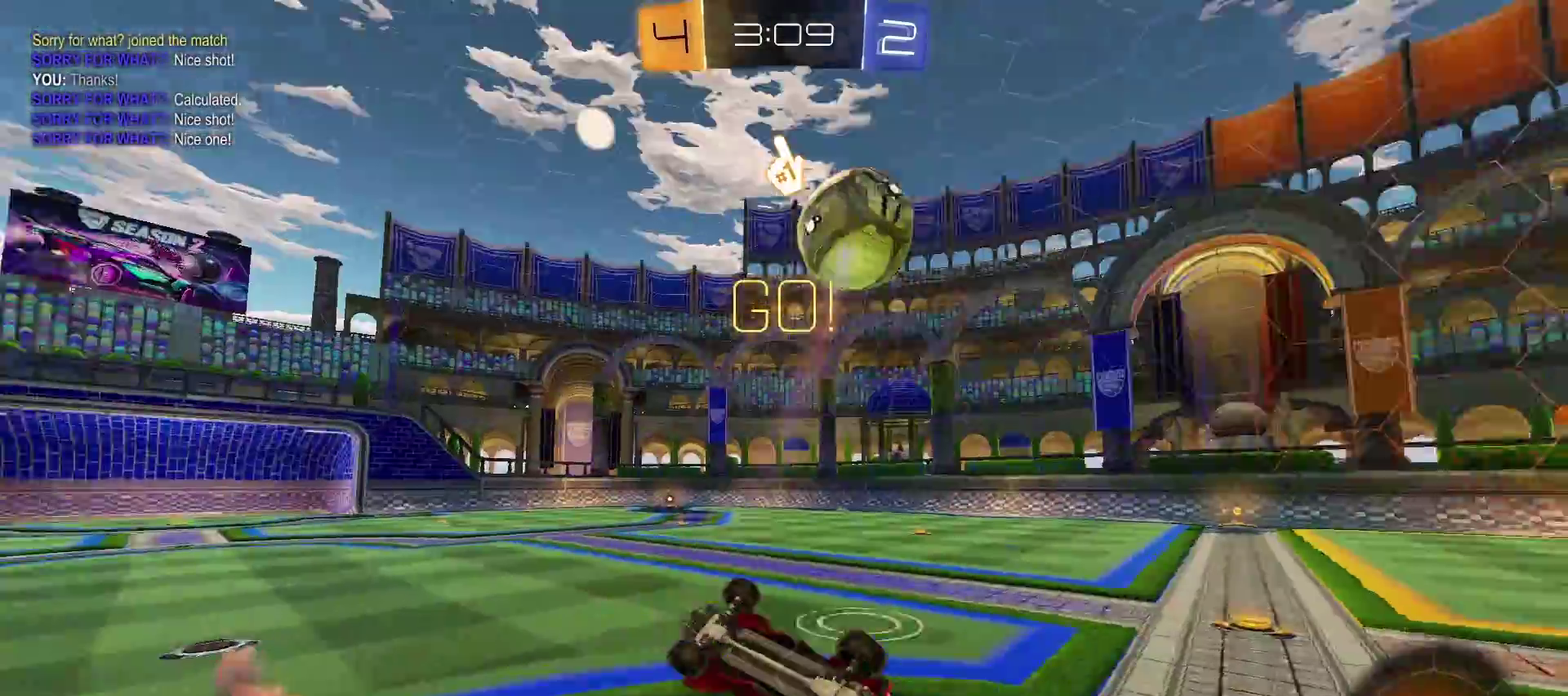
{"buttons": ["R2"], "left_stick": "up", "right_stick": "center", "events": [[33, "CROSS", "up"], [233, "R2", "up"], [283, "CIRCLE", "down"], [333, "CIRCLE", "up"], [417, "R2", "down"], [450, "left_stick", "up"]]}
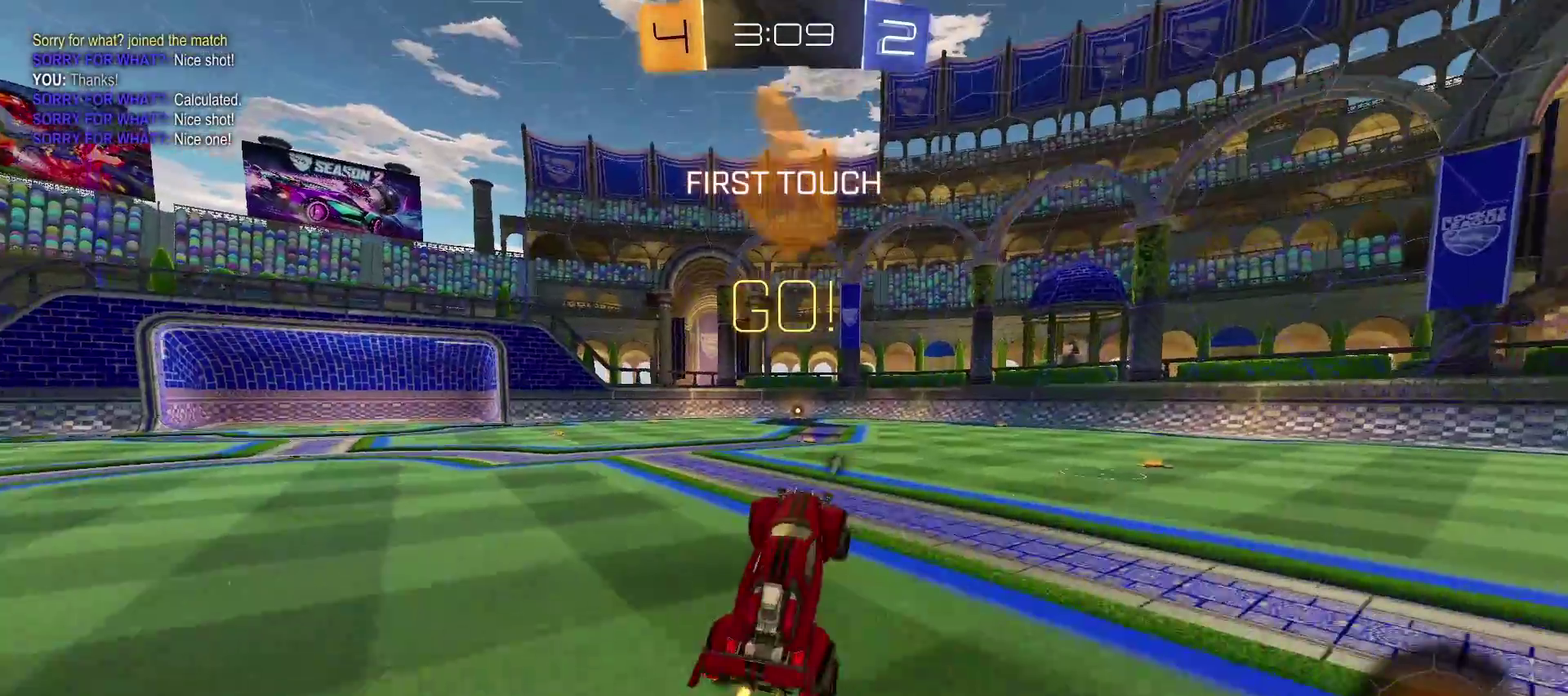
{"buttons": ["TRIANGLE", "R2"], "left_stick": "center", "right_stick": "center", "events": [[233, "left_stick", "center"], [283, "TRIANGLE", "down"]]}